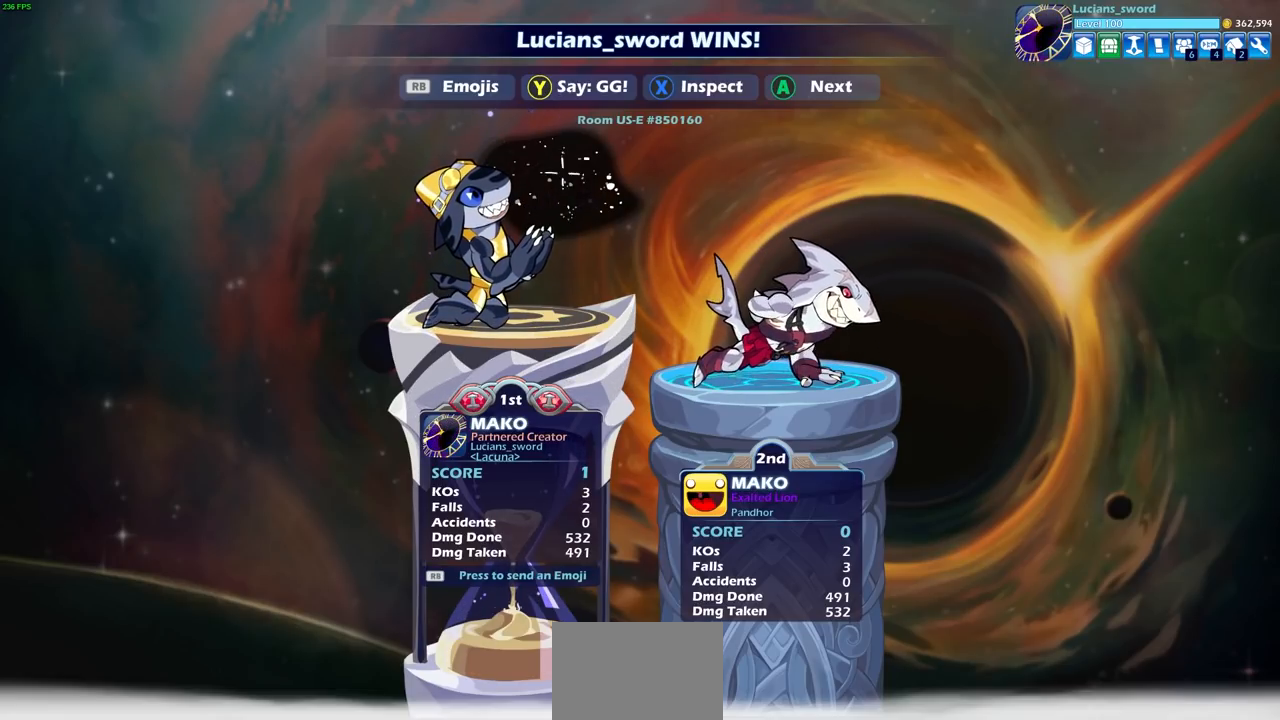
Gameplay with a controller (PlayStation layout); each line is a JSON object with the inputs held at the frame after it. "events" lists button and stick changes between this image and that frame as [ms after this image, input, new state], when the widget could be followed in between.
{"buttons": [], "left_stick": "center", "right_stick": "center", "events": [[83, "TRIANGLE", "down"], [217, "TRIANGLE", "up"]]}
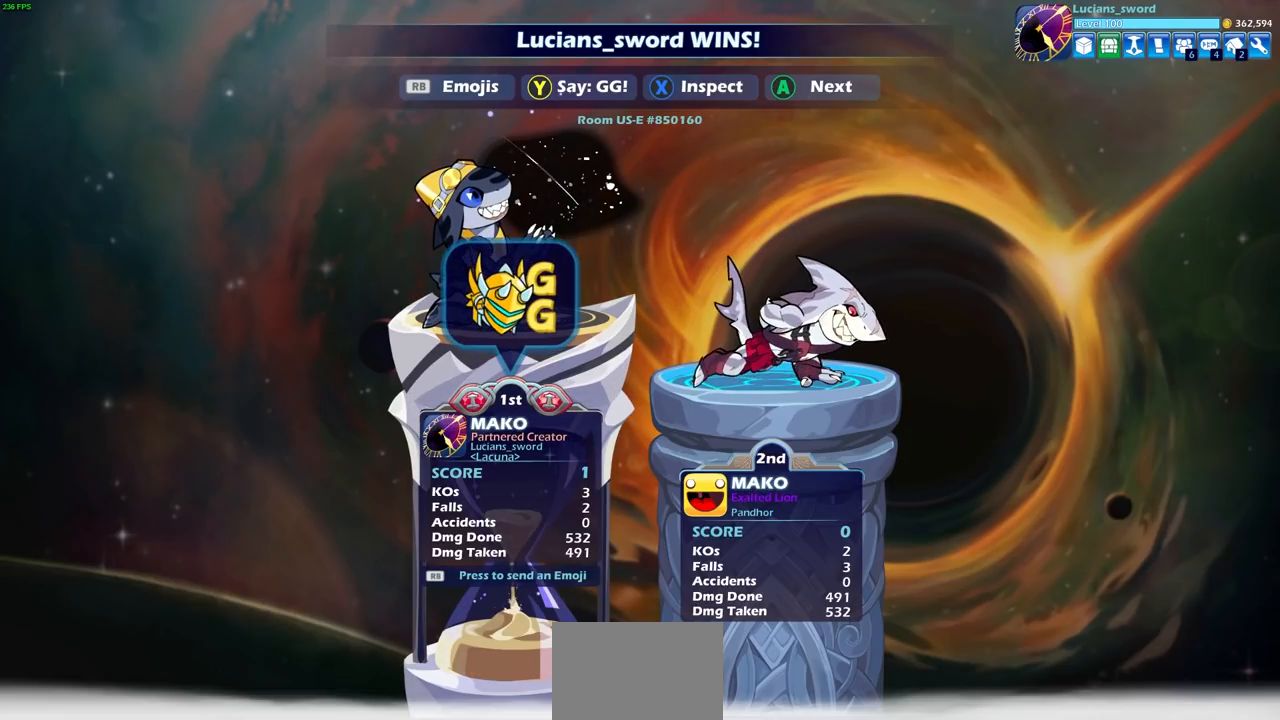
{"buttons": [], "left_stick": "center", "right_stick": "center", "events": []}
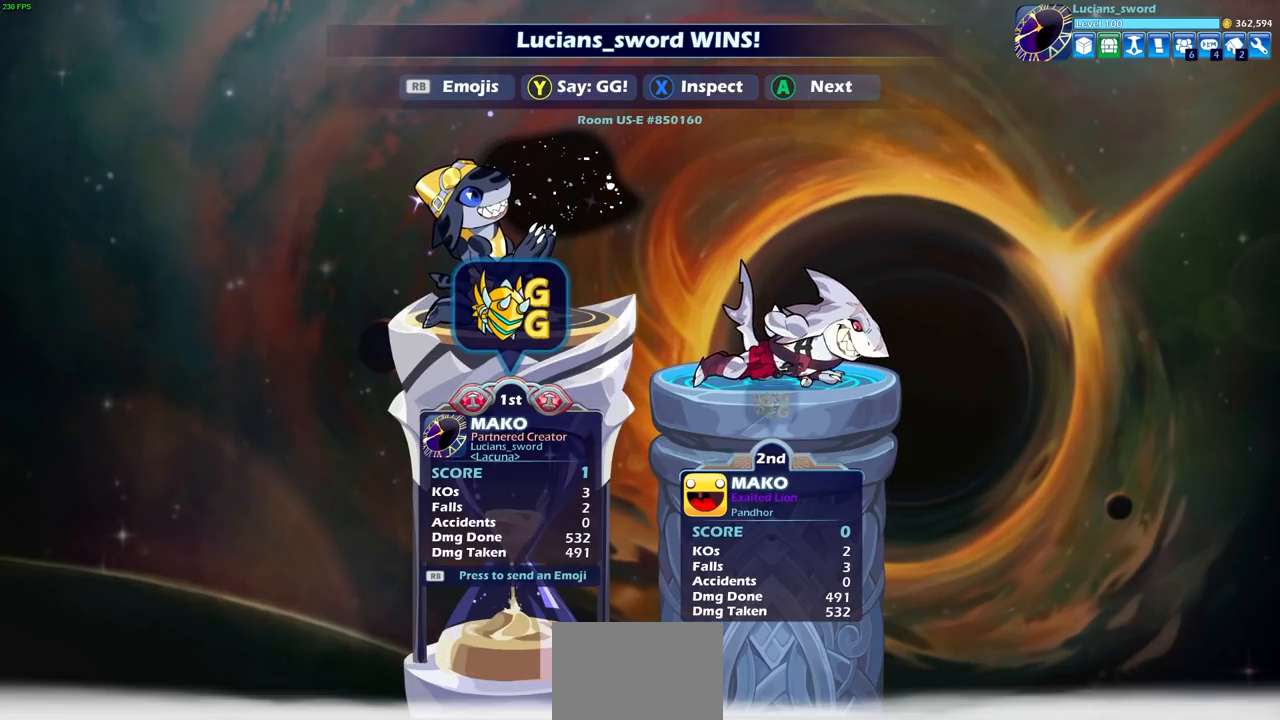
{"buttons": [], "left_stick": "center", "right_stick": "center", "events": []}
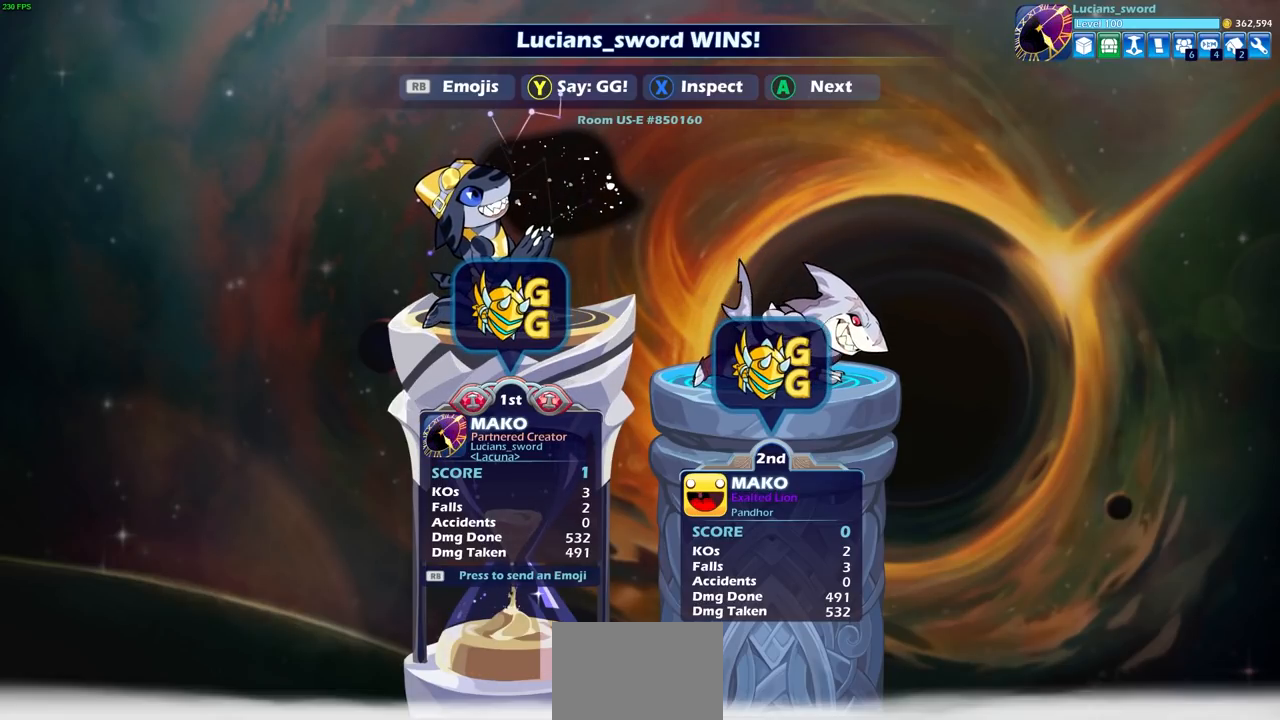
{"buttons": [], "left_stick": "center", "right_stick": "center", "events": [[83, "CROSS", "down"], [183, "CROSS", "up"]]}
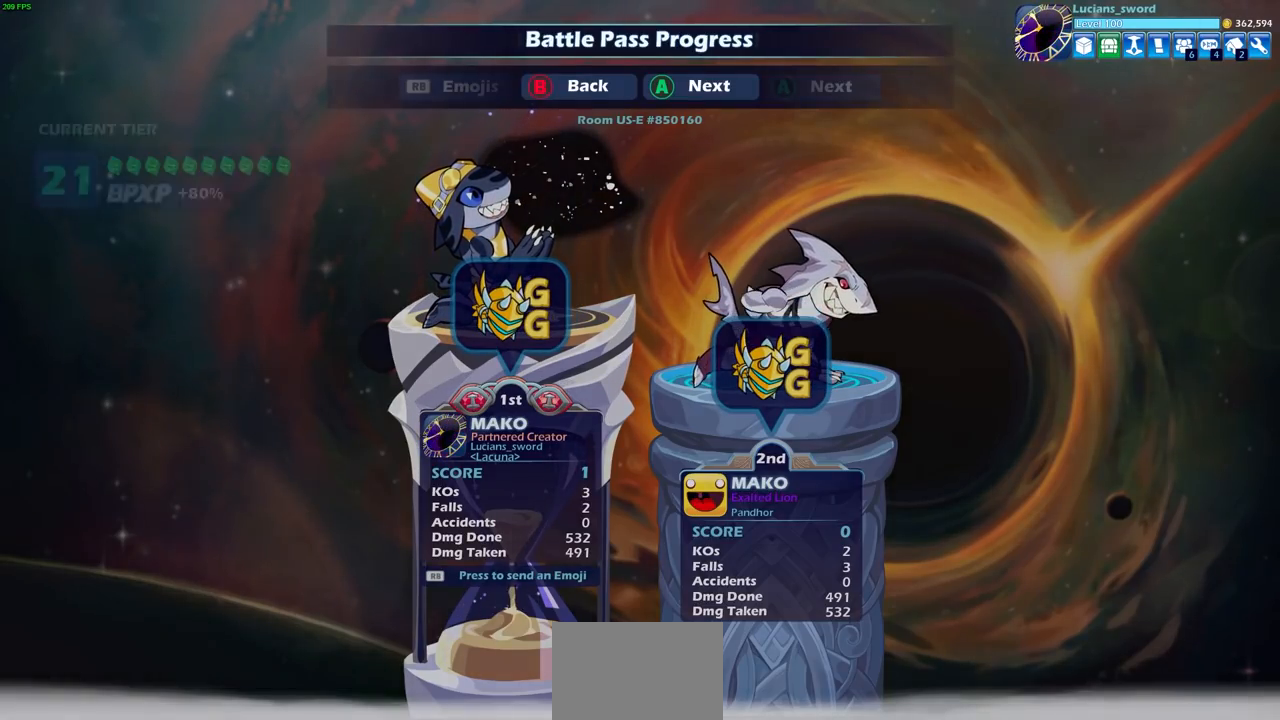
{"buttons": [], "left_stick": "center", "right_stick": "center", "events": []}
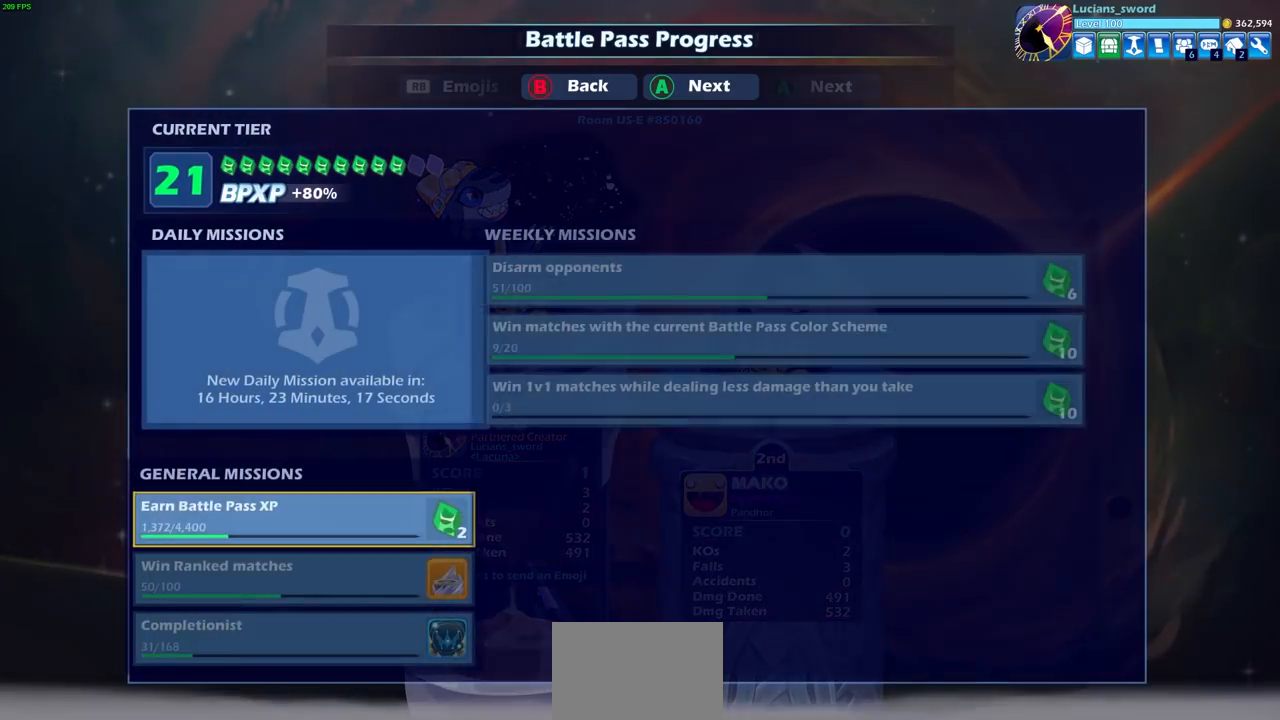
{"buttons": [], "left_stick": "center", "right_stick": "center", "events": []}
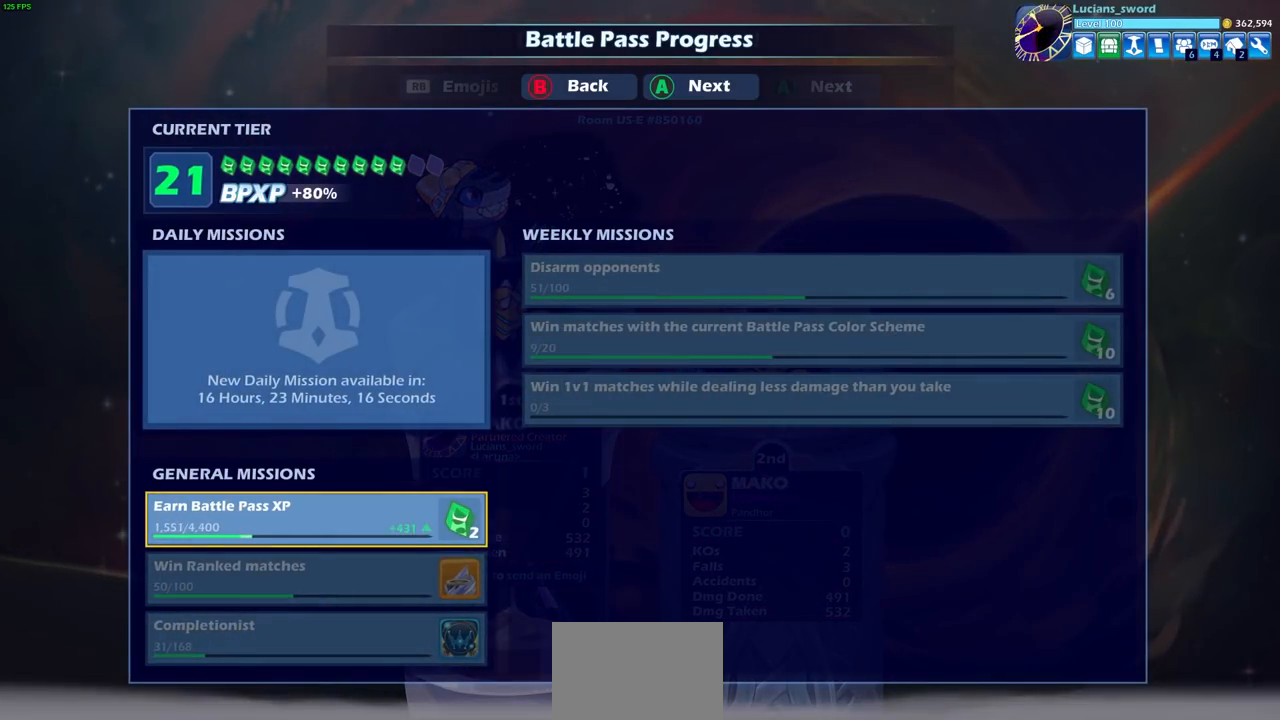
{"buttons": [], "left_stick": "center", "right_stick": "center", "events": []}
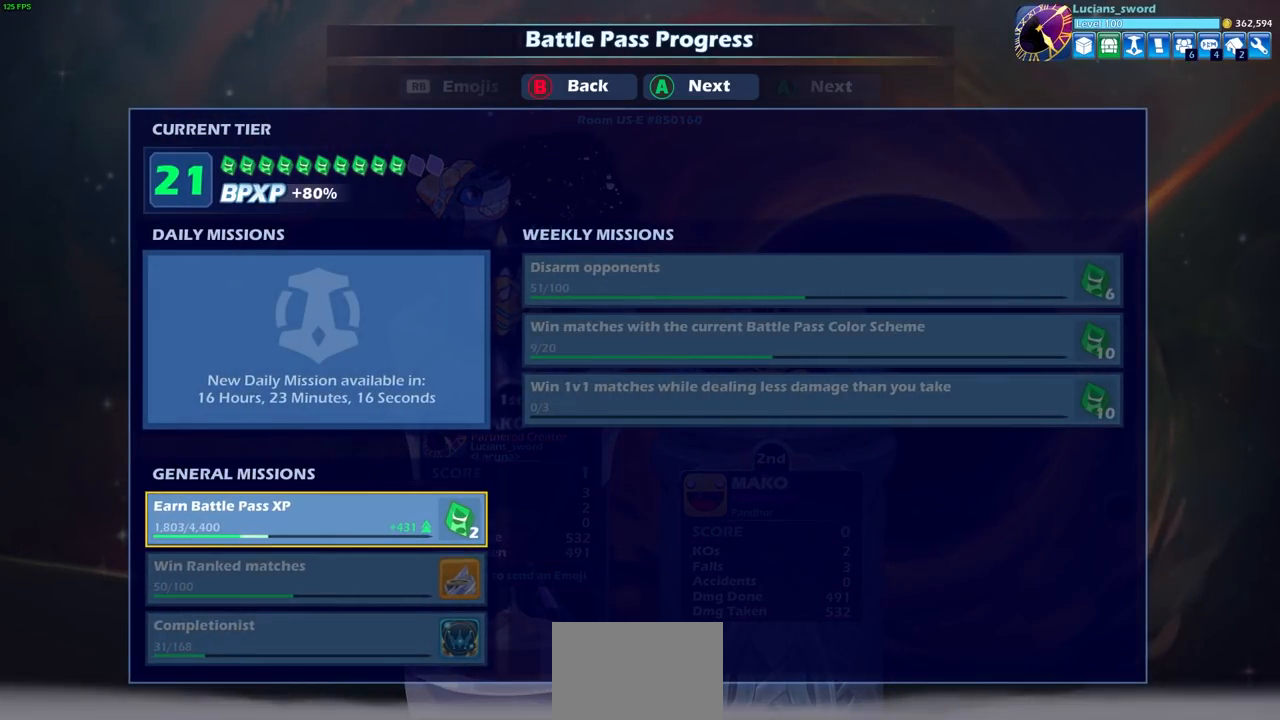
{"buttons": ["CROSS"], "left_stick": "center", "right_stick": "center", "events": [[100, "CROSS", "down"], [217, "CROSS", "up"], [483, "CROSS", "down"]]}
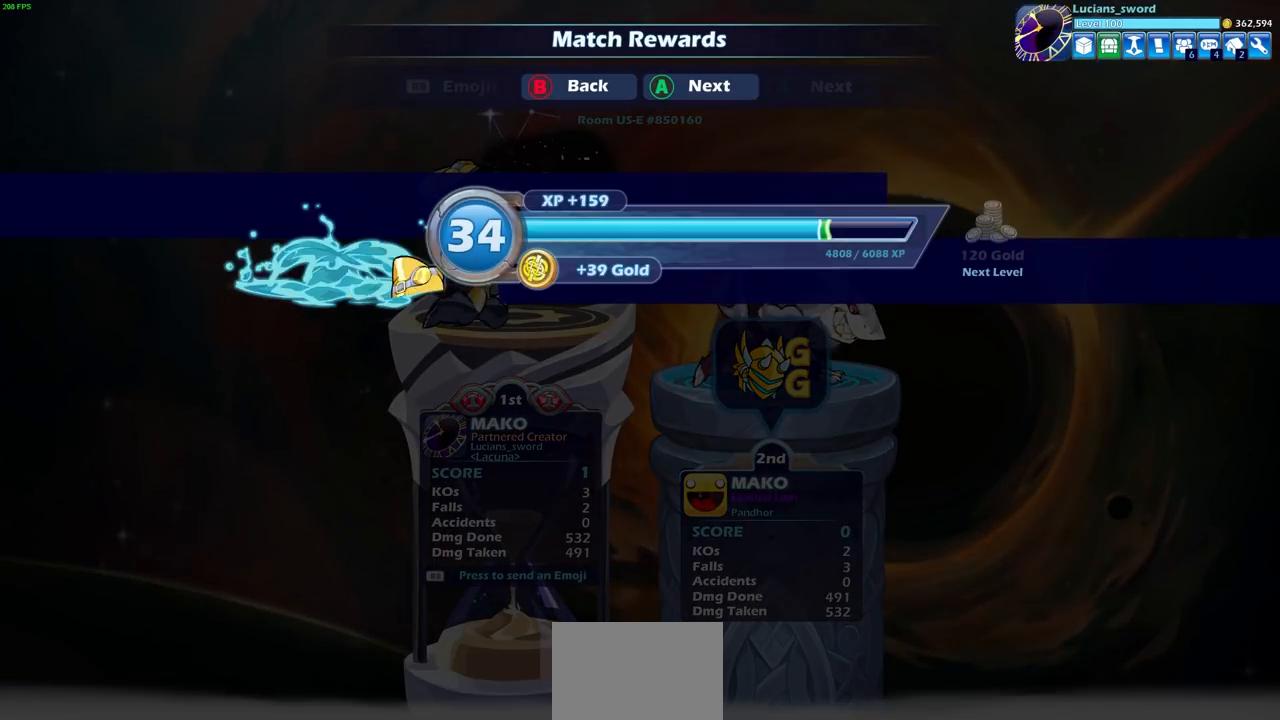
{"buttons": ["CROSS"], "left_stick": "center", "right_stick": "center", "events": [[100, "CROSS", "up"], [417, "CROSS", "down"]]}
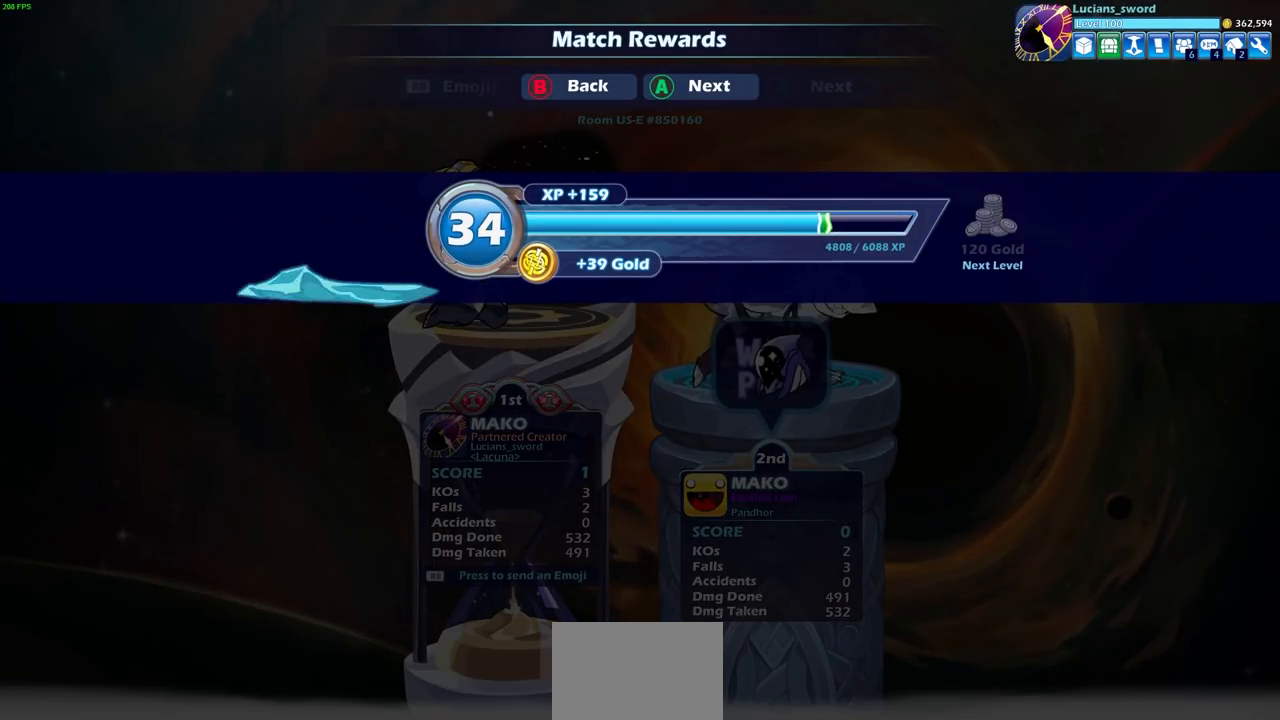
{"buttons": [], "left_stick": "center", "right_stick": "center", "events": [[17, "CROSS", "up"]]}
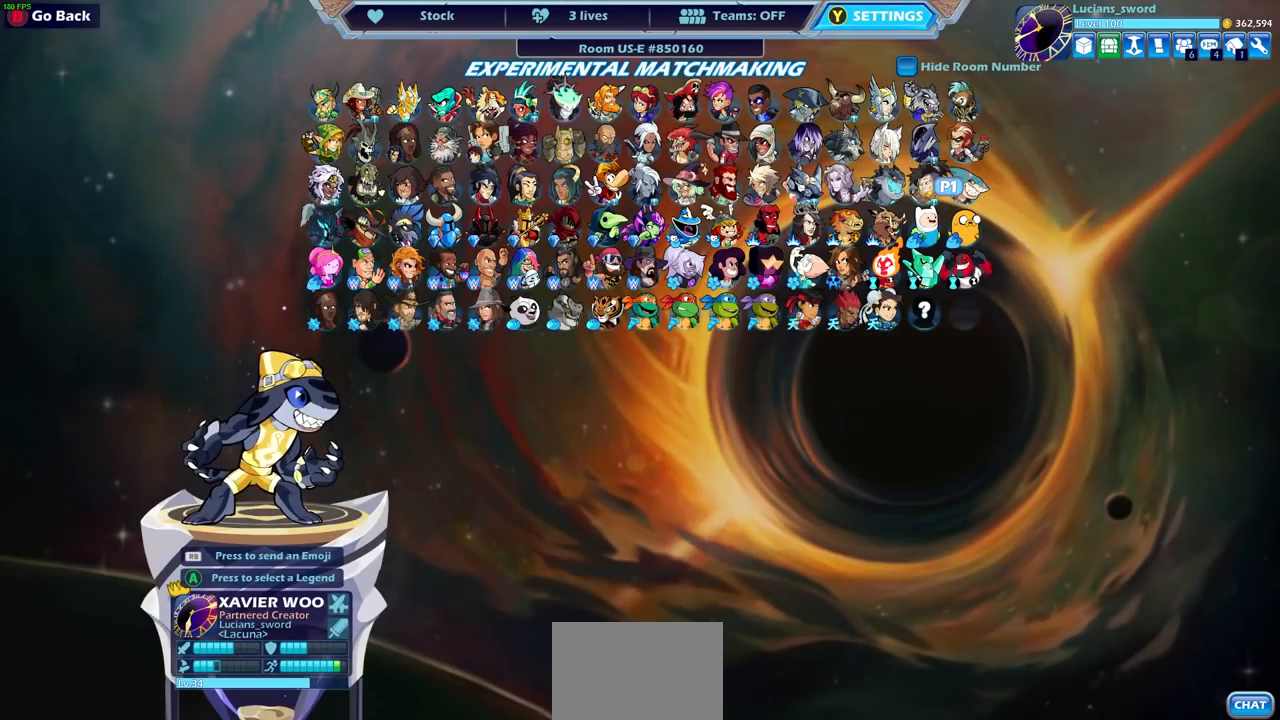
{"buttons": [], "left_stick": "center", "right_stick": "center", "events": []}
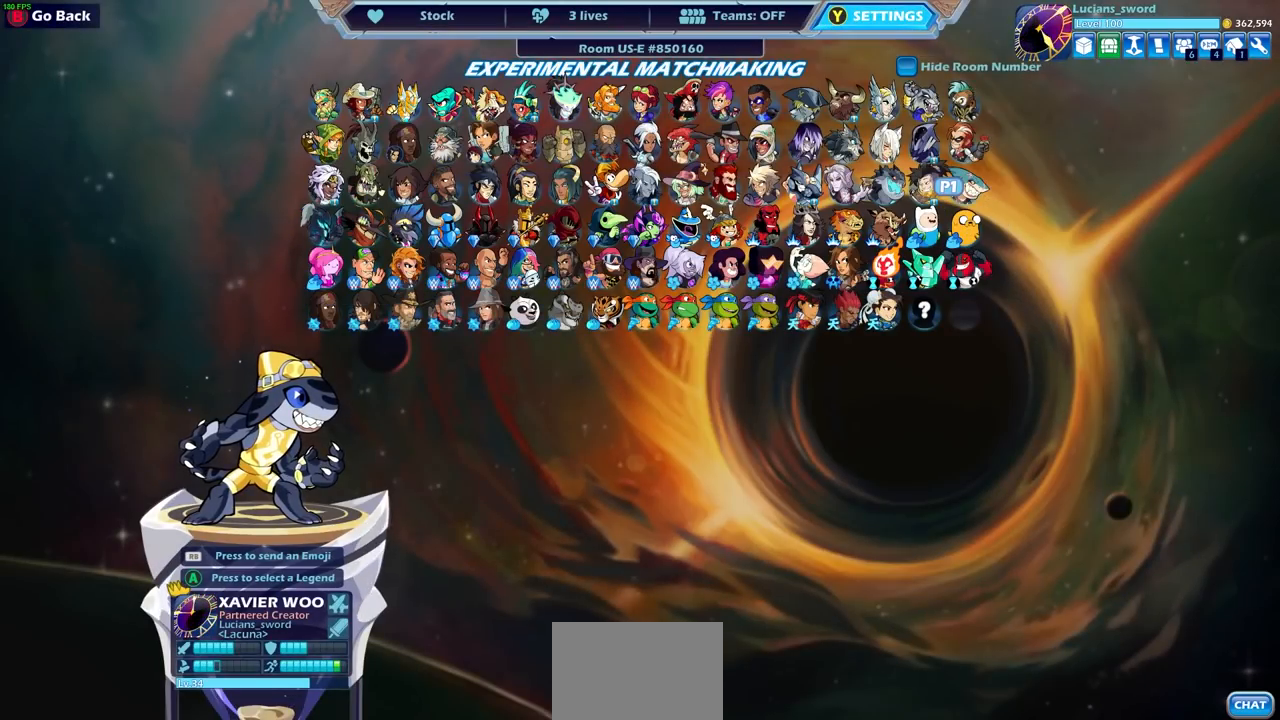
{"buttons": [], "left_stick": "center", "right_stick": "center", "events": []}
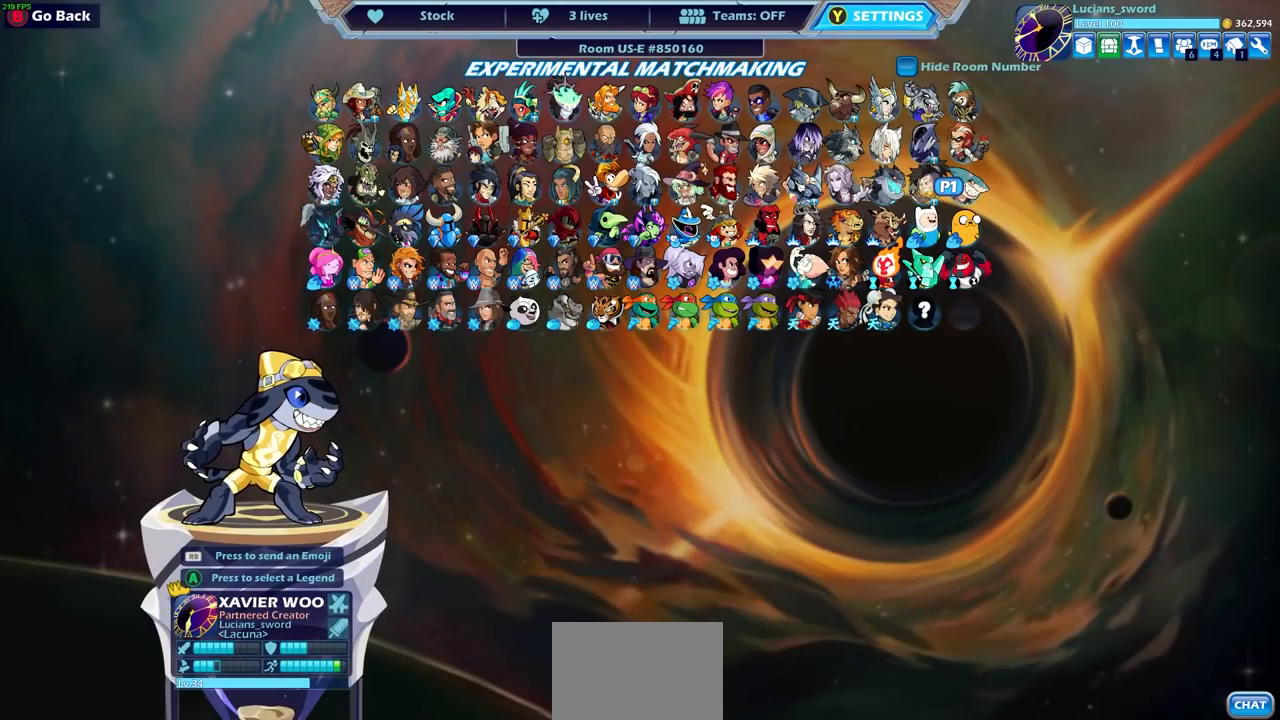
{"buttons": [], "left_stick": "center", "right_stick": "center", "events": []}
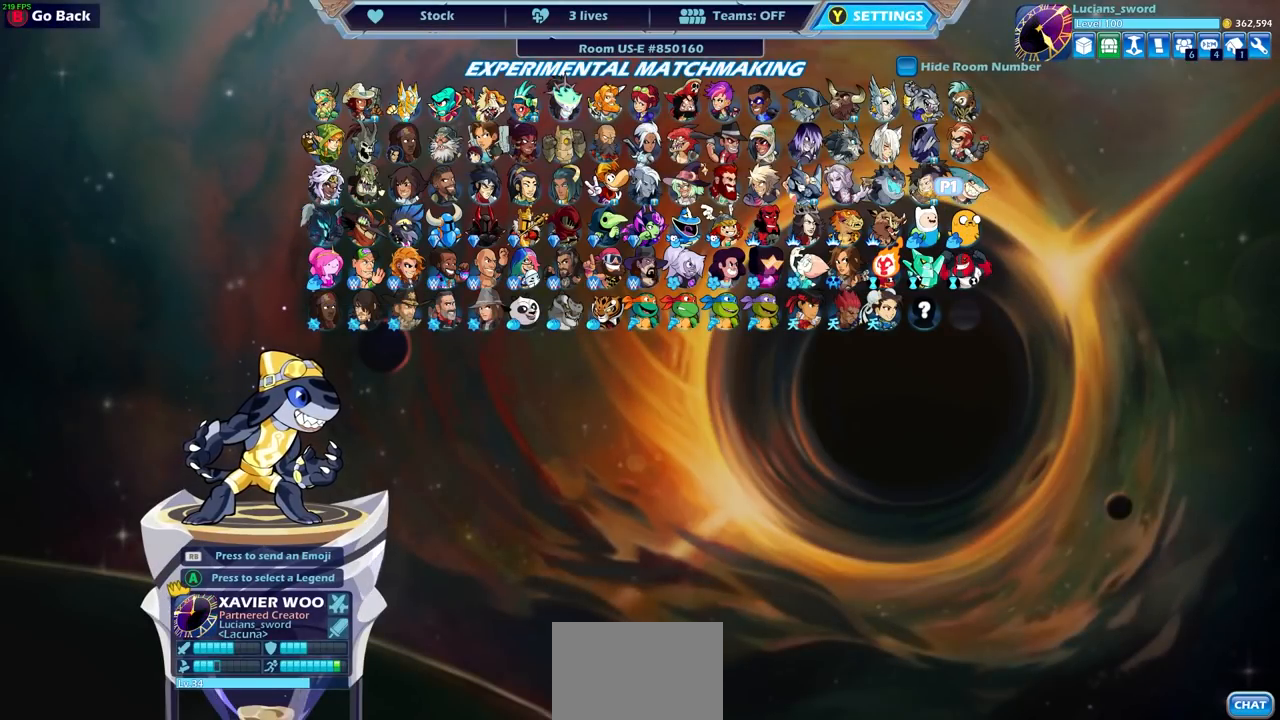
{"buttons": [], "left_stick": "center", "right_stick": "center", "events": []}
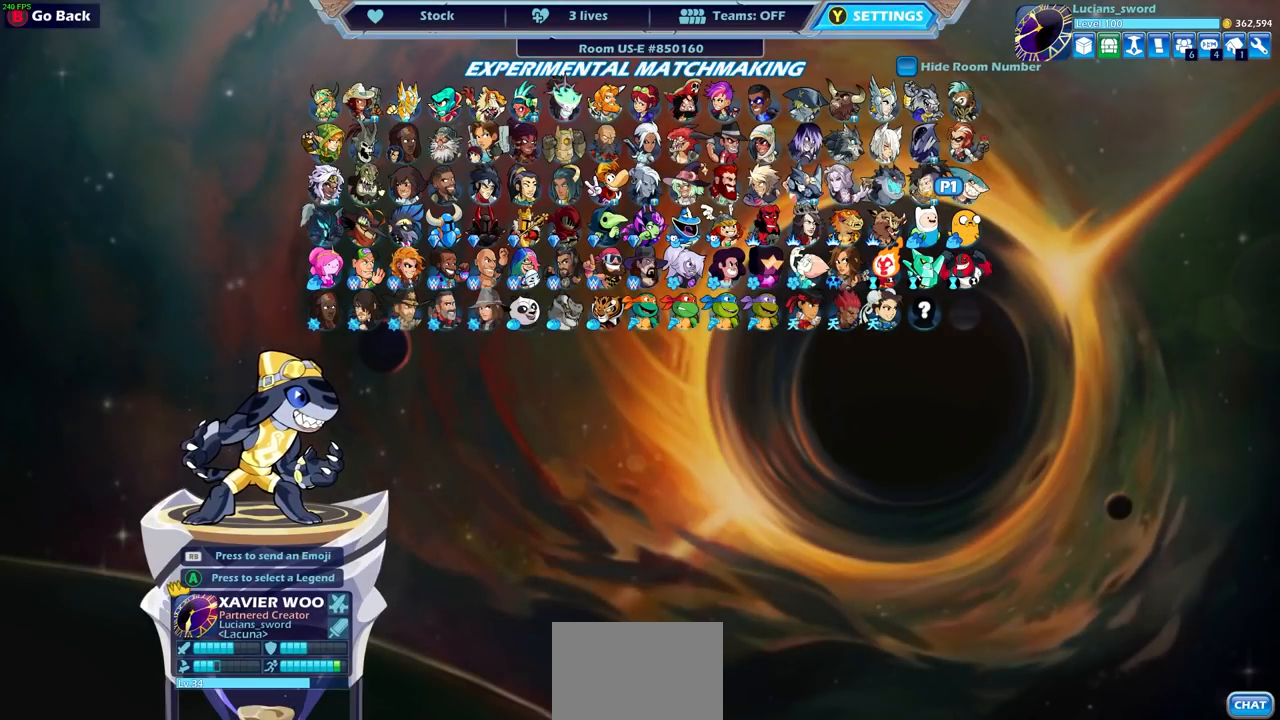
{"buttons": ["DPAD_LEFT"], "left_stick": "center", "right_stick": "center", "events": [[250, "DPAD_LEFT", "down"], [383, "DPAD_LEFT", "up"], [483, "DPAD_LEFT", "down"]]}
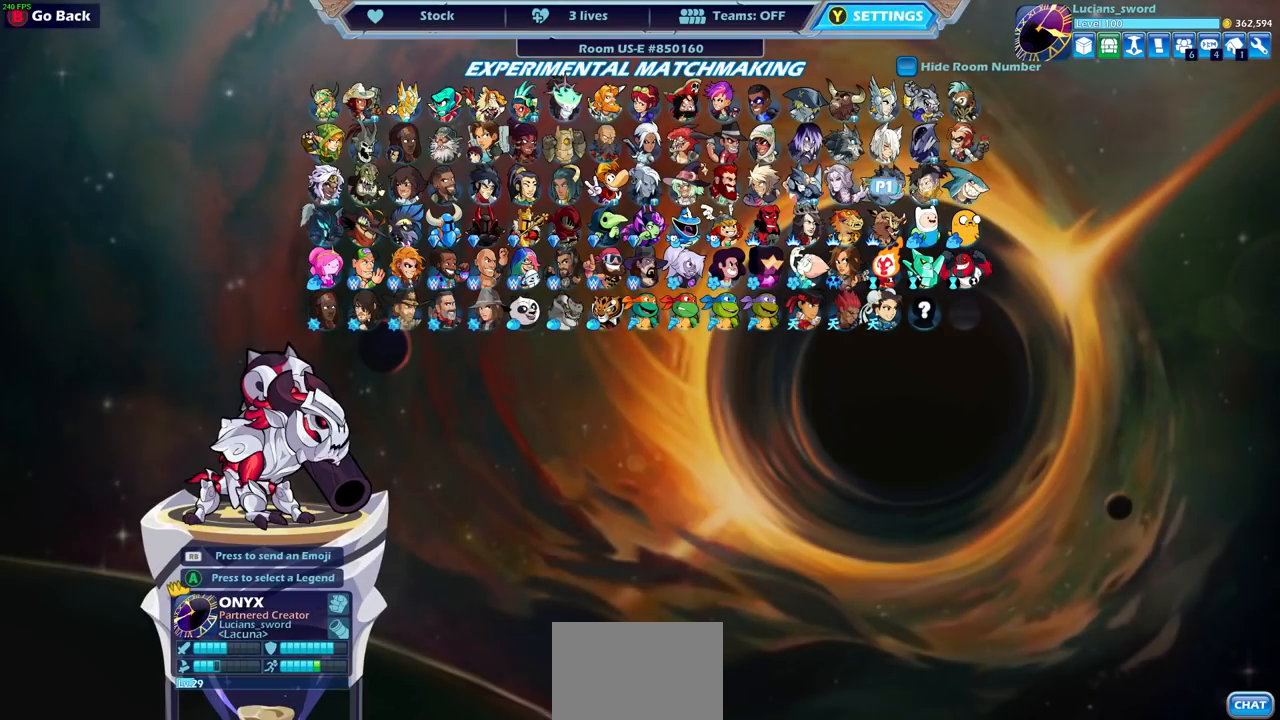
{"buttons": [], "left_stick": "center", "right_stick": "center", "events": [[100, "DPAD_LEFT", "up"], [367, "DPAD_LEFT", "down"], [483, "DPAD_LEFT", "up"]]}
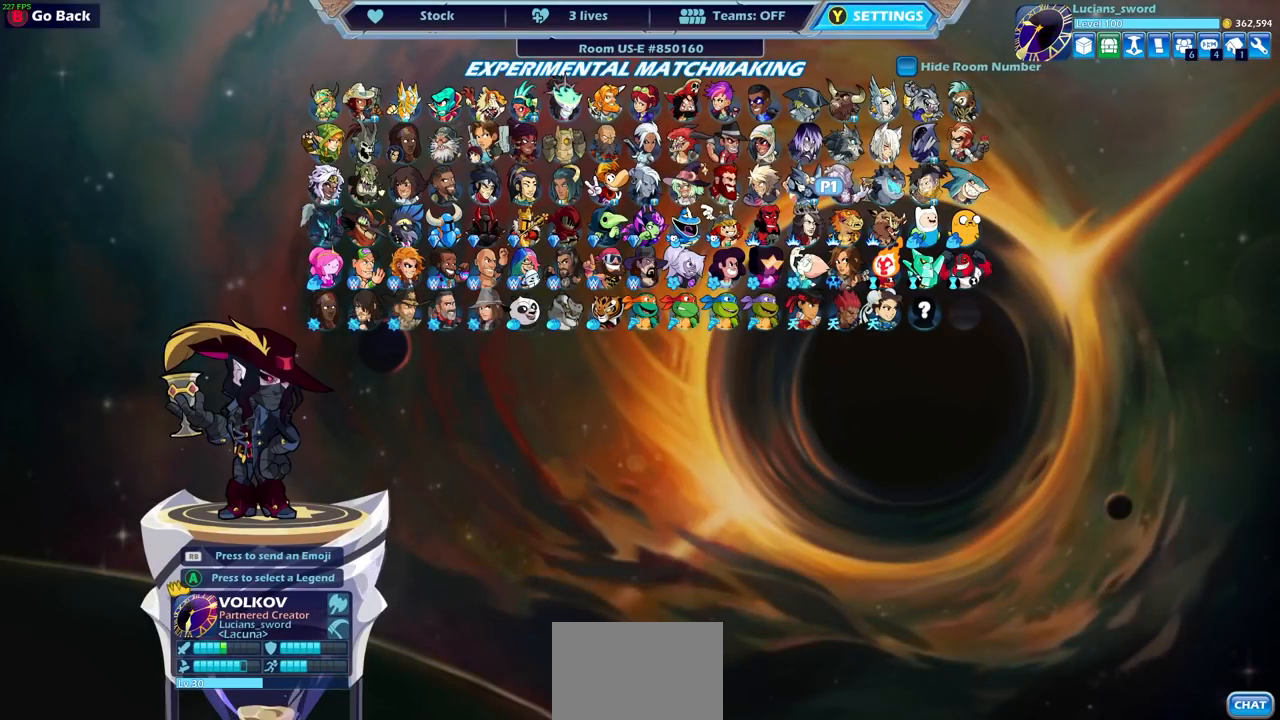
{"buttons": [], "left_stick": "center", "right_stick": "center", "events": [[167, "DPAD_UP", "down"], [250, "DPAD_UP", "up"], [350, "DPAD_UP", "down"], [450, "DPAD_UP", "up"]]}